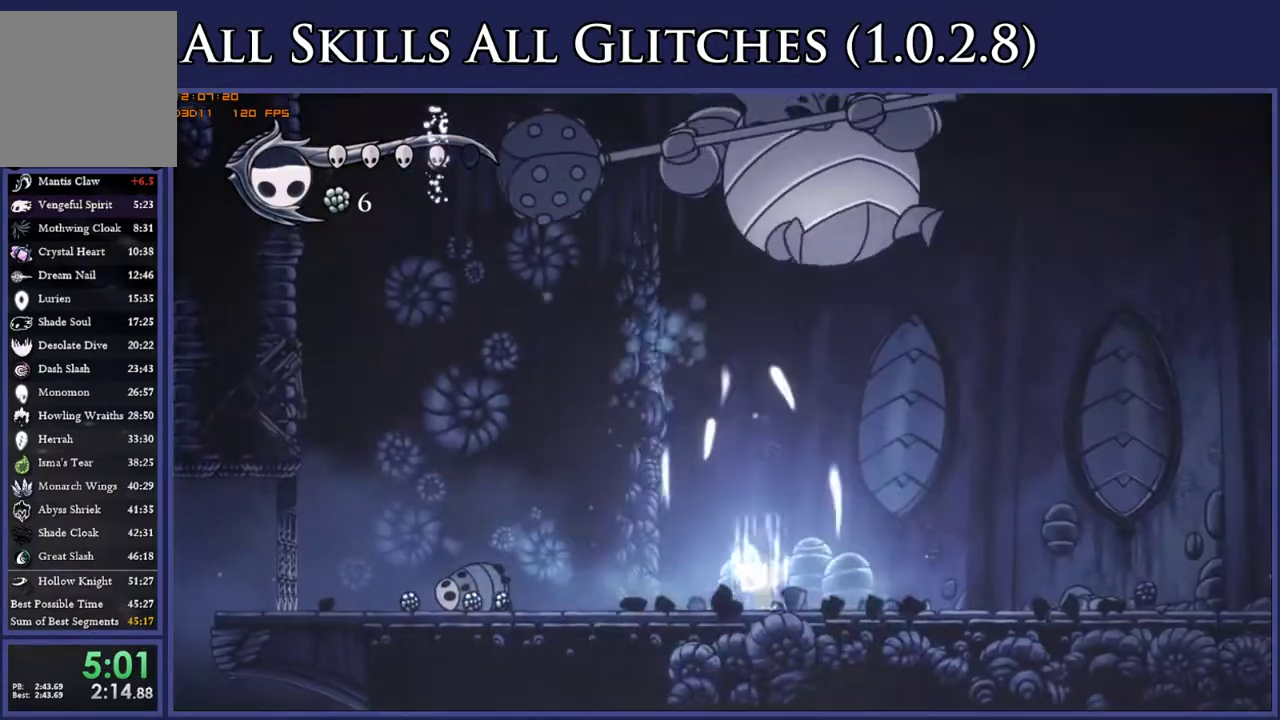
Gameplay with a controller (Xbox layout); each line is a JSON object with the inputs held at the frame after it. "events" lists button and stick changes between this image and that frame as [ms after this image, input, new state], when the widget could be followed in between. Not read: L3 R3 SELECT left_stick.
{"buttons": ["DPAD_LEFT"], "right_stick": "center", "events": [[150, "DPAD_LEFT", "down"]]}
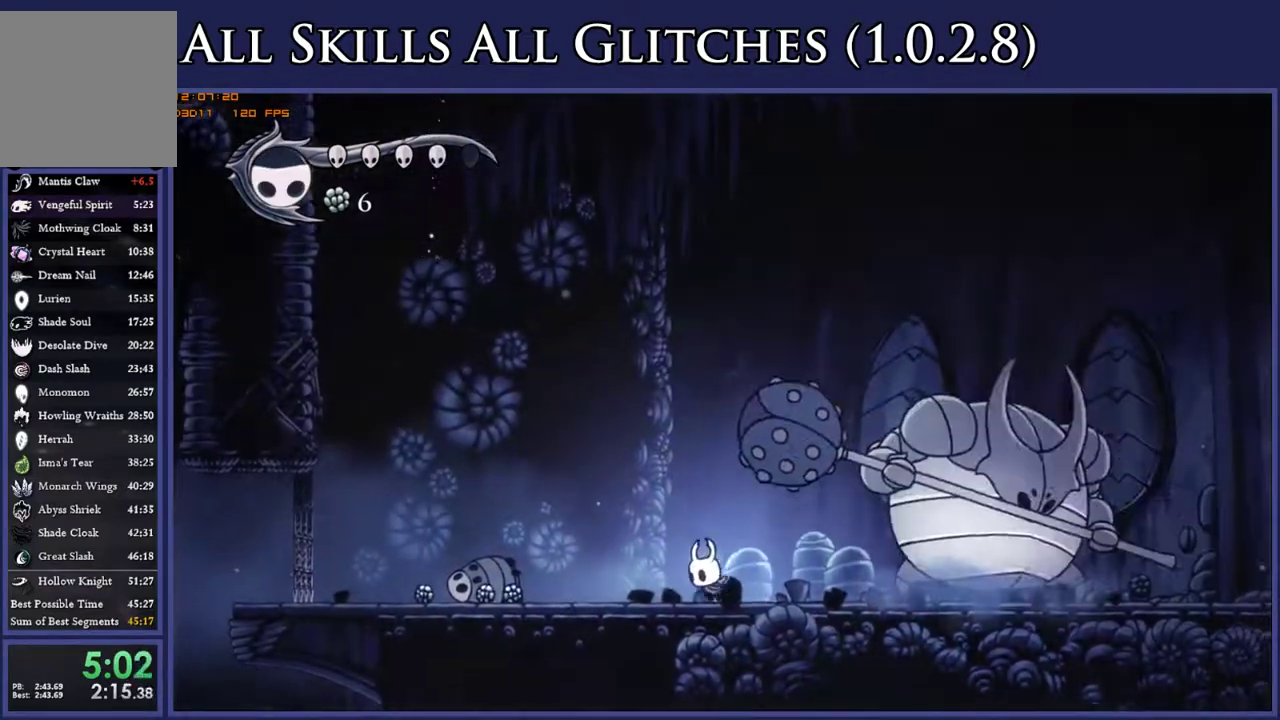
{"buttons": ["DPAD_UP", "DPAD_LEFT"], "right_stick": "center", "events": [[500, "DPAD_UP", "down"]]}
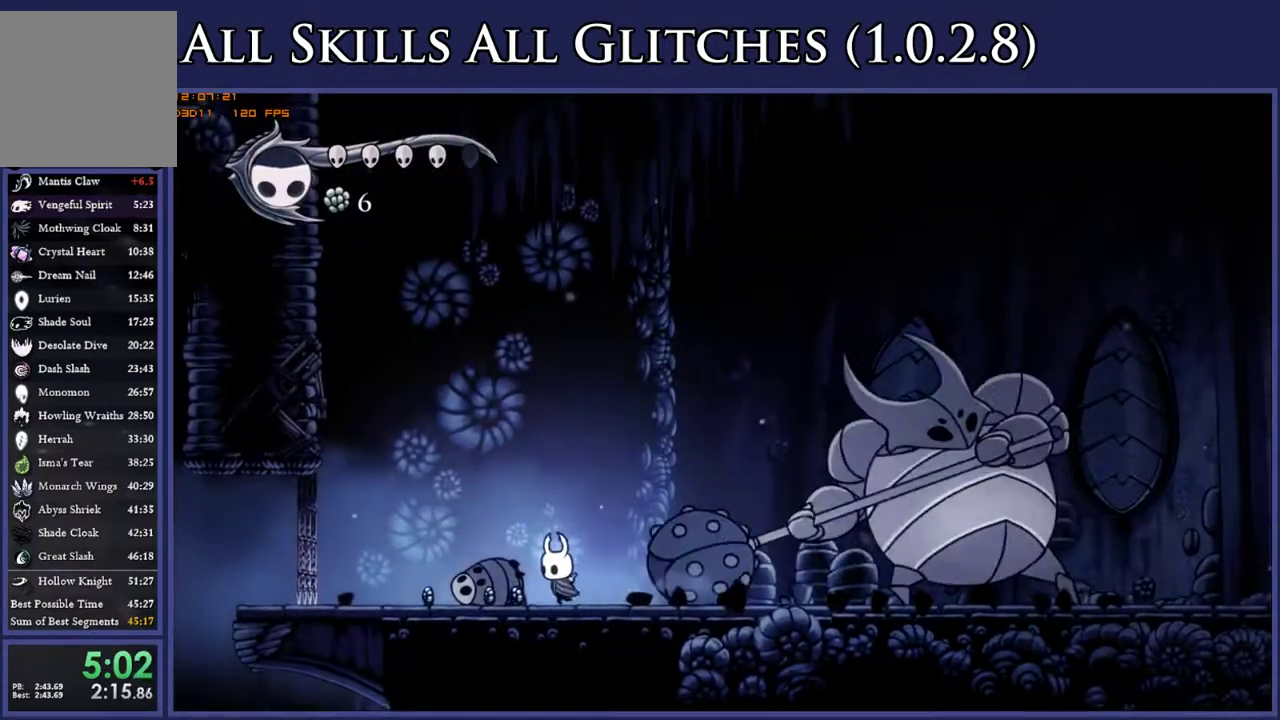
{"buttons": ["DPAD_UP", "DPAD_LEFT"], "right_stick": "center", "events": []}
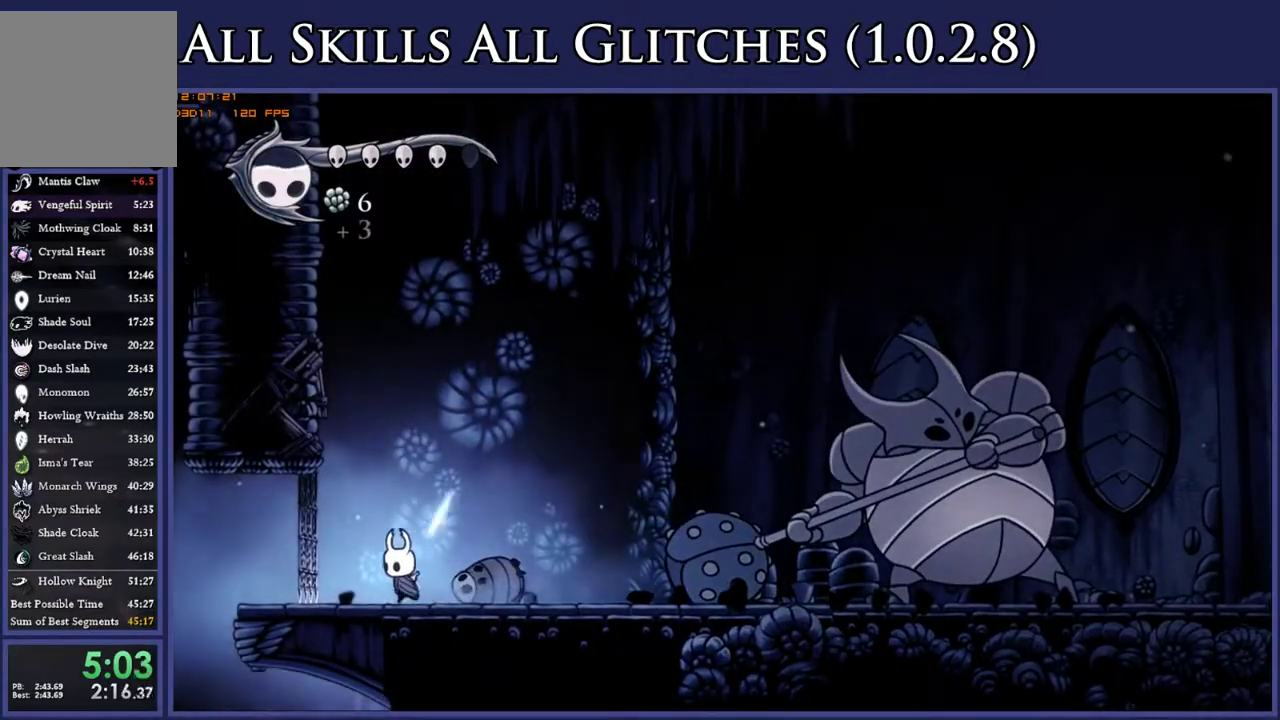
{"buttons": ["DPAD_UP", "DPAD_LEFT"], "right_stick": "center", "events": []}
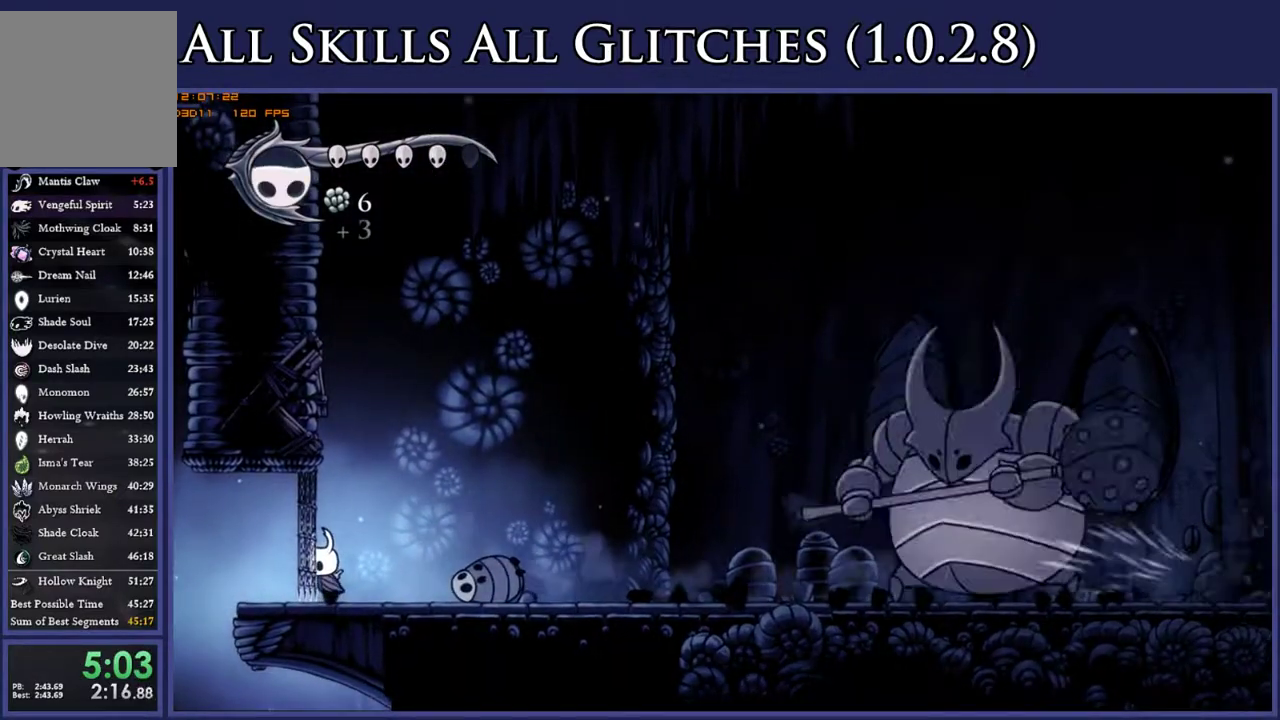
{"buttons": ["DPAD_UP", "DPAD_LEFT"], "right_stick": "center", "events": []}
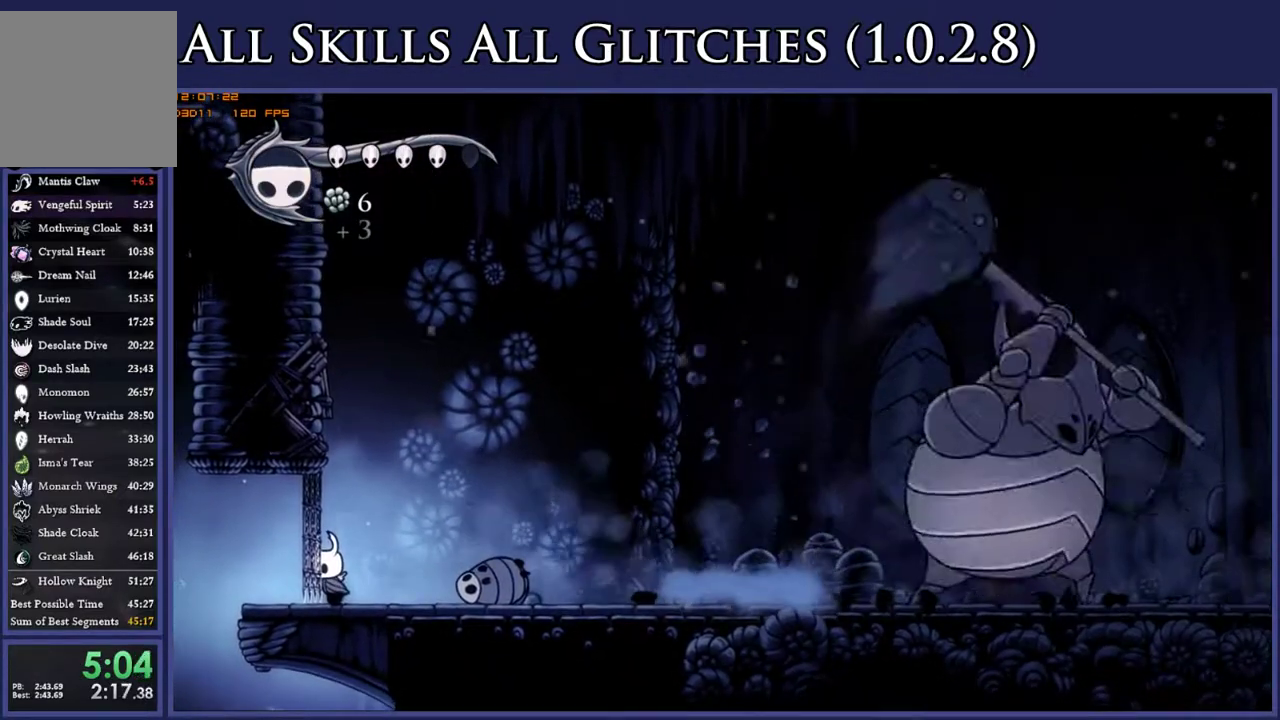
{"buttons": ["DPAD_UP", "DPAD_LEFT"], "right_stick": "center", "events": []}
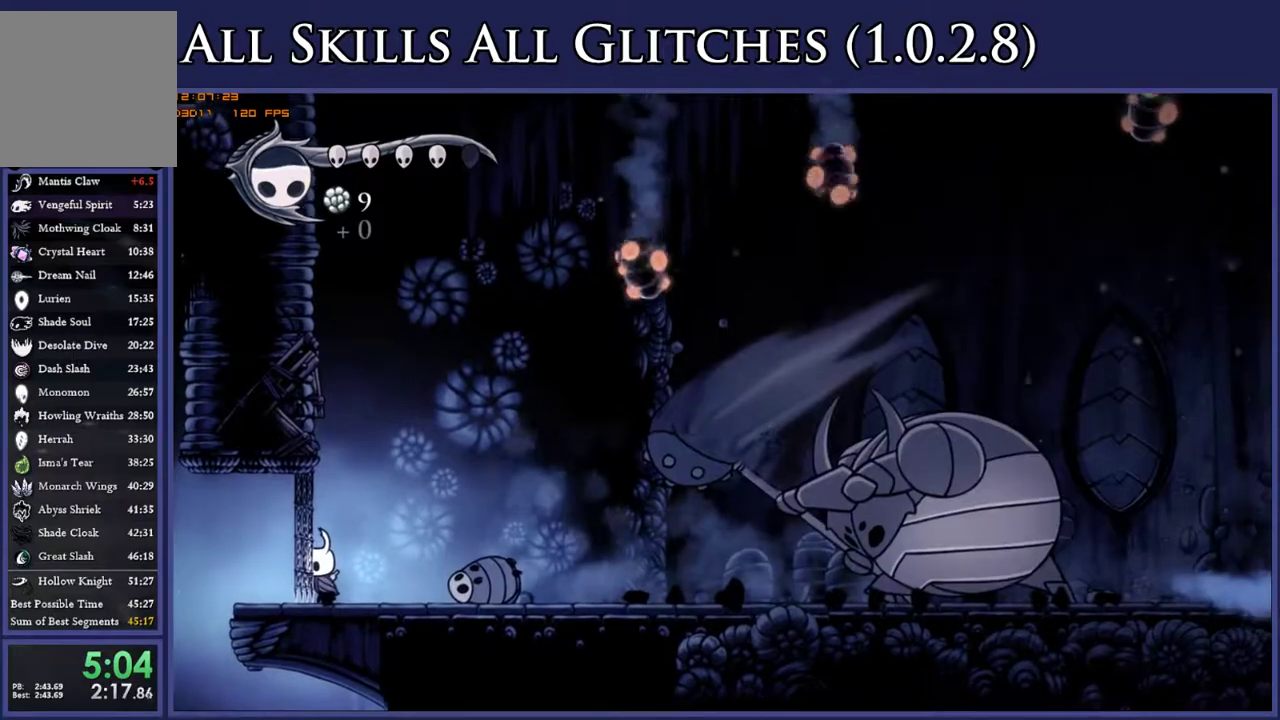
{"buttons": ["DPAD_UP", "DPAD_LEFT"], "right_stick": "center", "events": []}
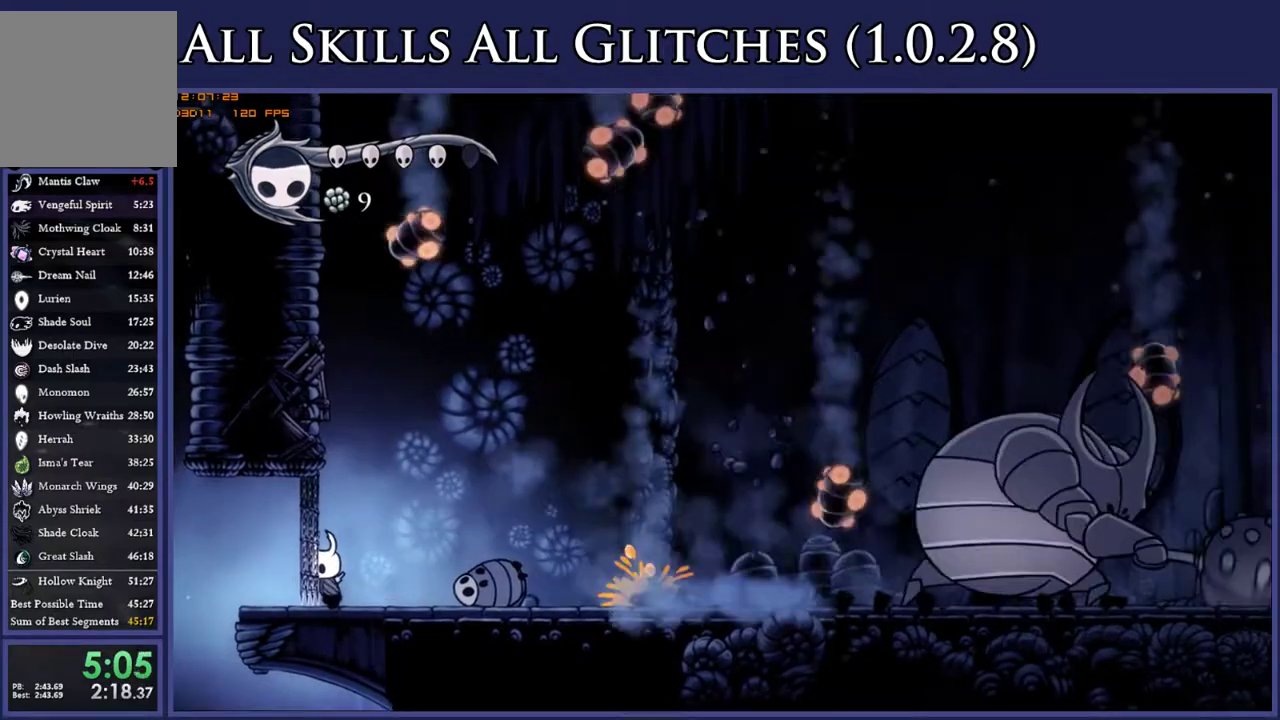
{"buttons": ["DPAD_UP", "DPAD_LEFT"], "right_stick": "center", "events": []}
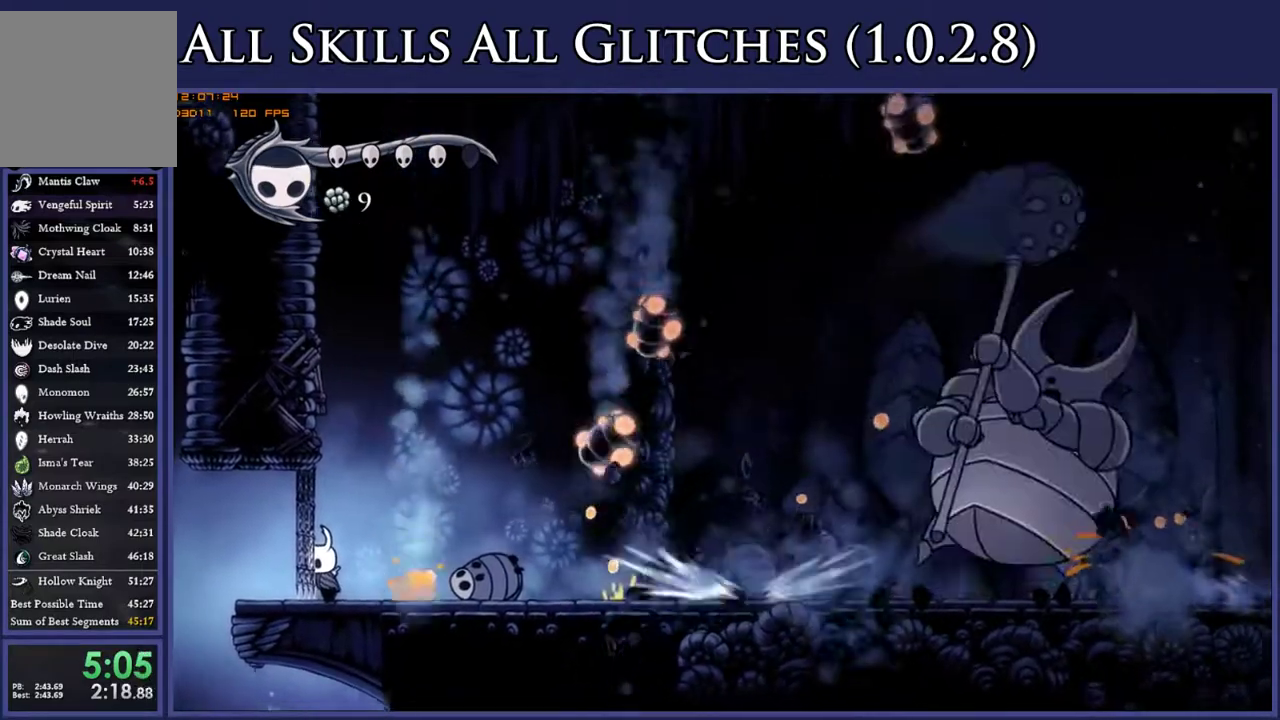
{"buttons": ["DPAD_UP", "DPAD_LEFT"], "right_stick": "center", "events": []}
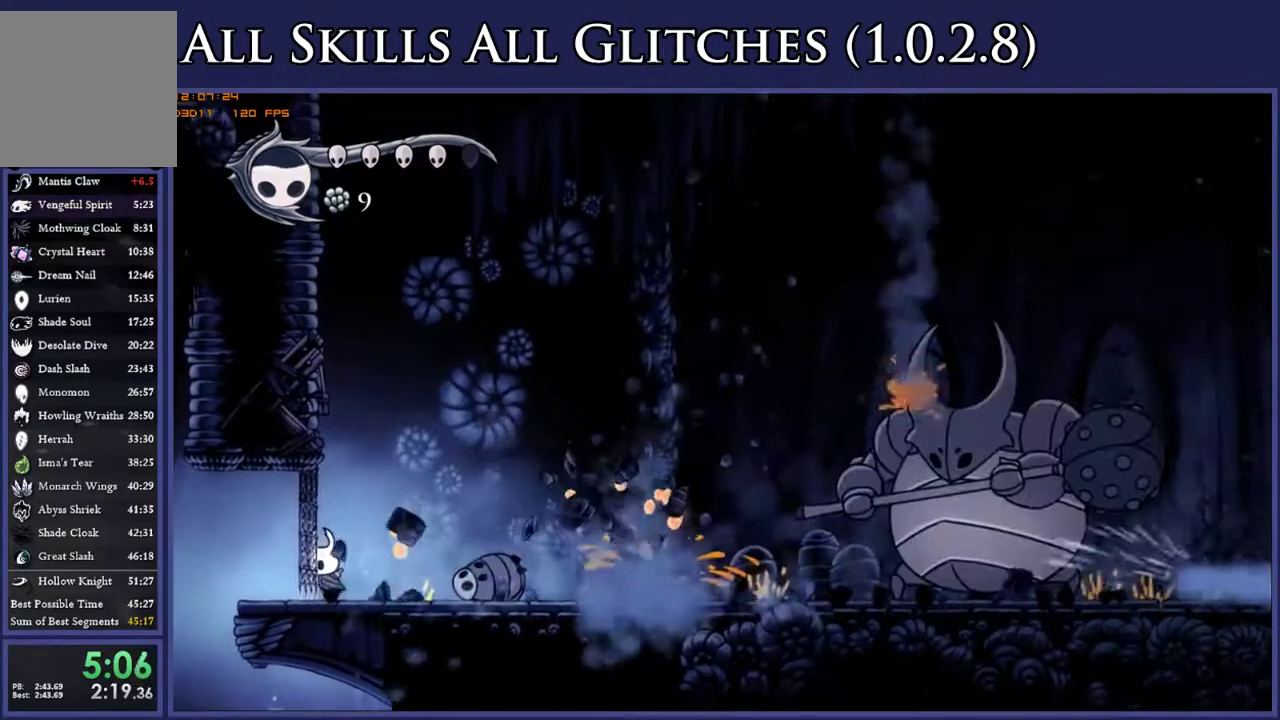
{"buttons": ["DPAD_UP", "DPAD_LEFT"], "right_stick": "center", "events": []}
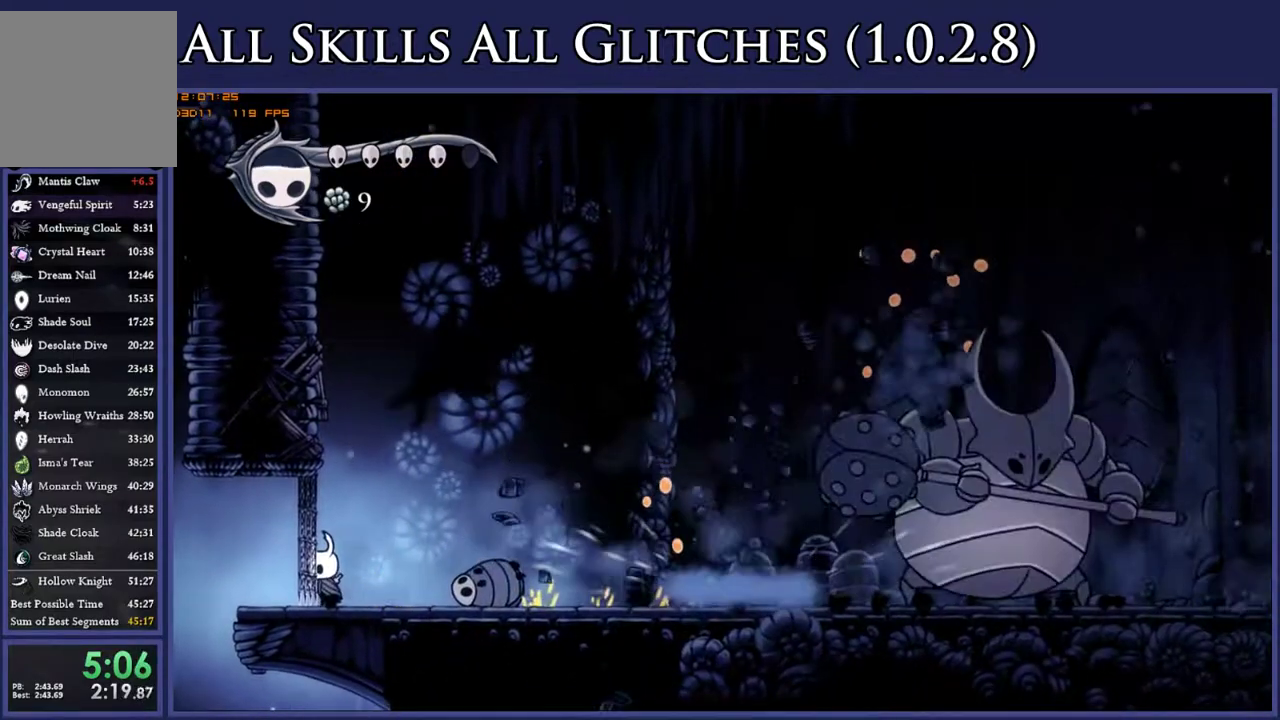
{"buttons": ["X", "DPAD_UP", "DPAD_LEFT"], "right_stick": "center", "events": [[83, "X", "down"], [217, "X", "up"], [300, "X", "down"], [400, "X", "up"], [483, "X", "down"]]}
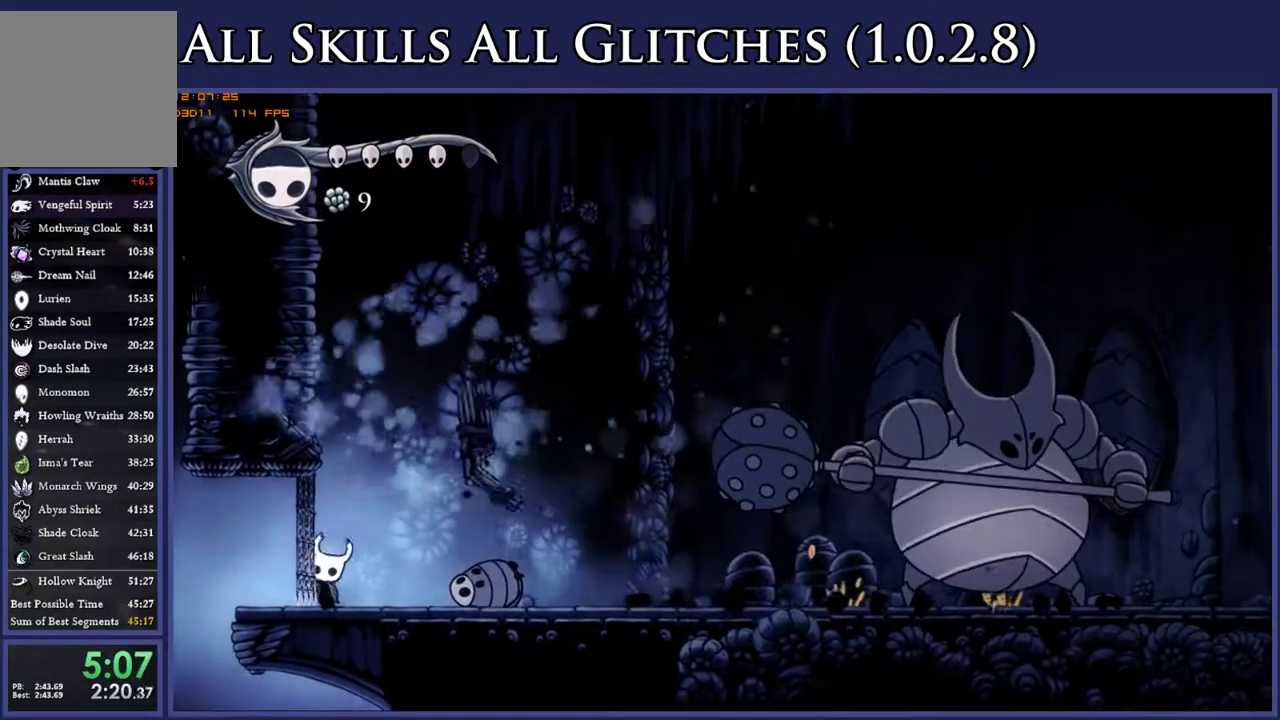
{"buttons": ["DPAD_UP", "DPAD_LEFT"], "right_stick": "center", "events": [[67, "X", "up"], [150, "X", "down"], [267, "X", "up"], [333, "X", "down"], [450, "X", "up"]]}
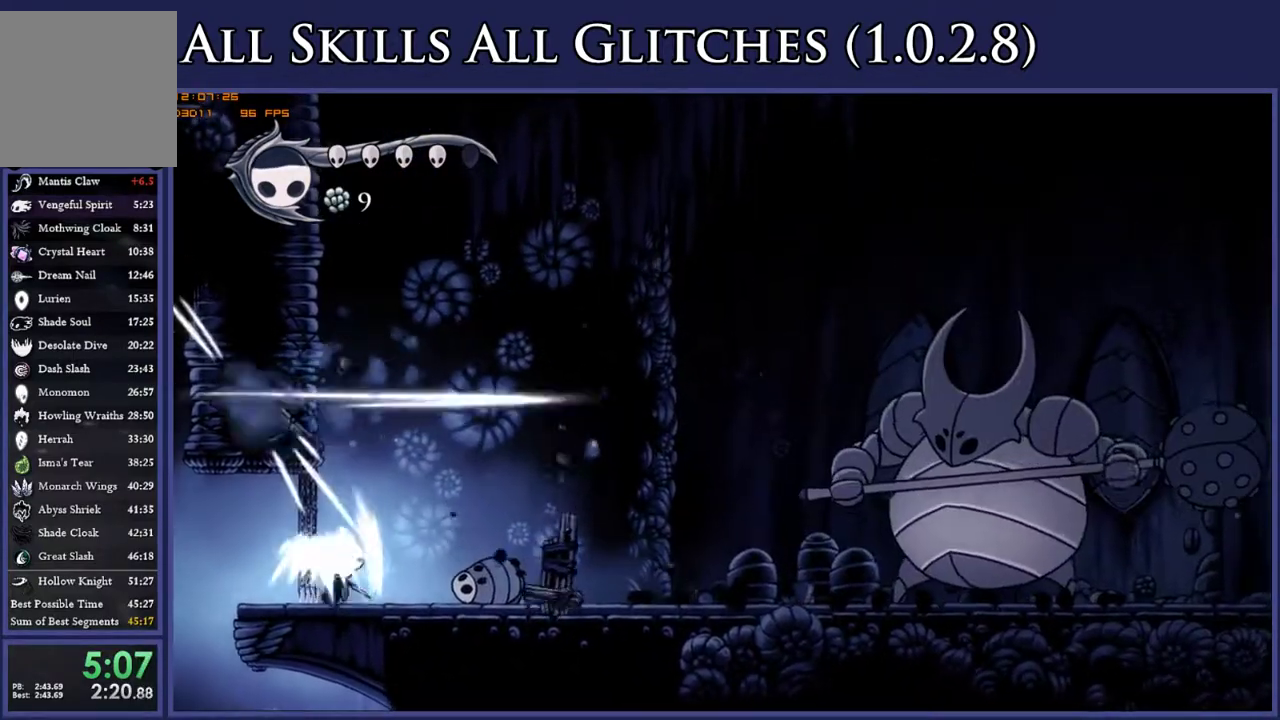
{"buttons": ["X", "DPAD_UP", "DPAD_LEFT"], "right_stick": "center", "events": [[33, "X", "down"], [133, "X", "up"], [217, "X", "down"], [317, "X", "up"], [417, "X", "down"]]}
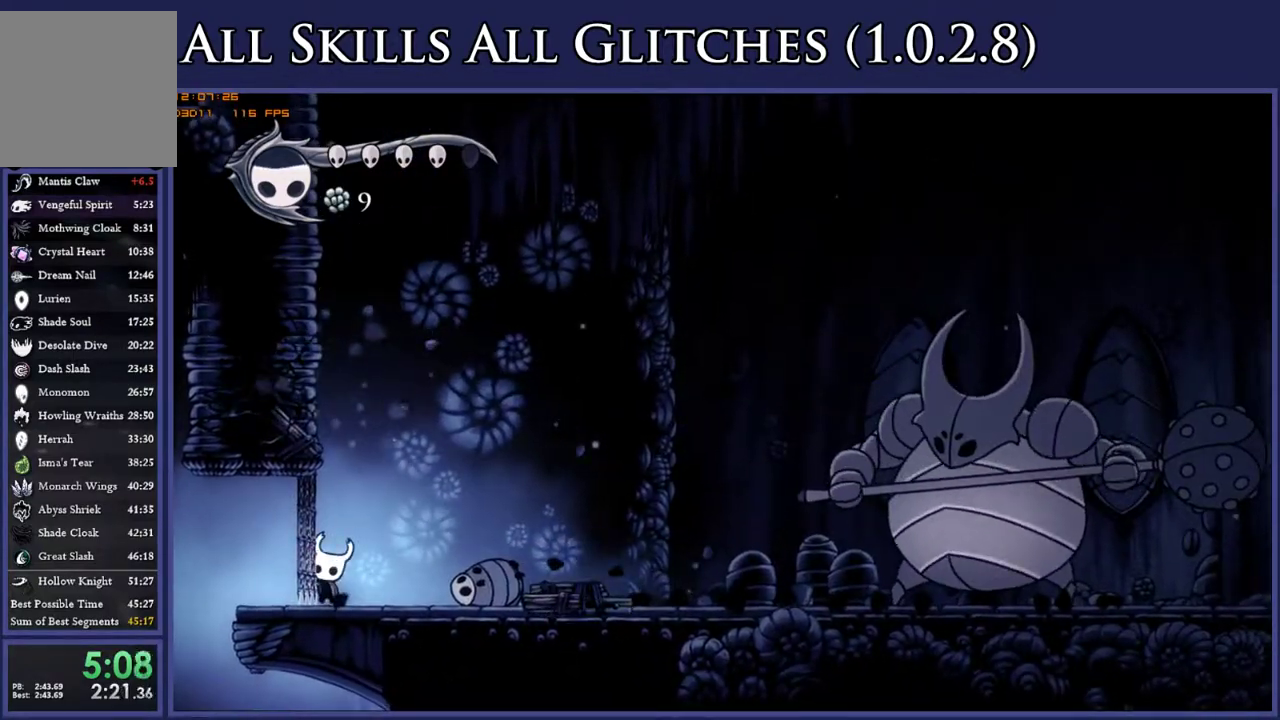
{"buttons": ["DPAD_RIGHT"], "right_stick": "center", "events": [[33, "X", "up"], [150, "DPAD_UP", "up"], [400, "DPAD_LEFT", "up"], [417, "DPAD_RIGHT", "down"]]}
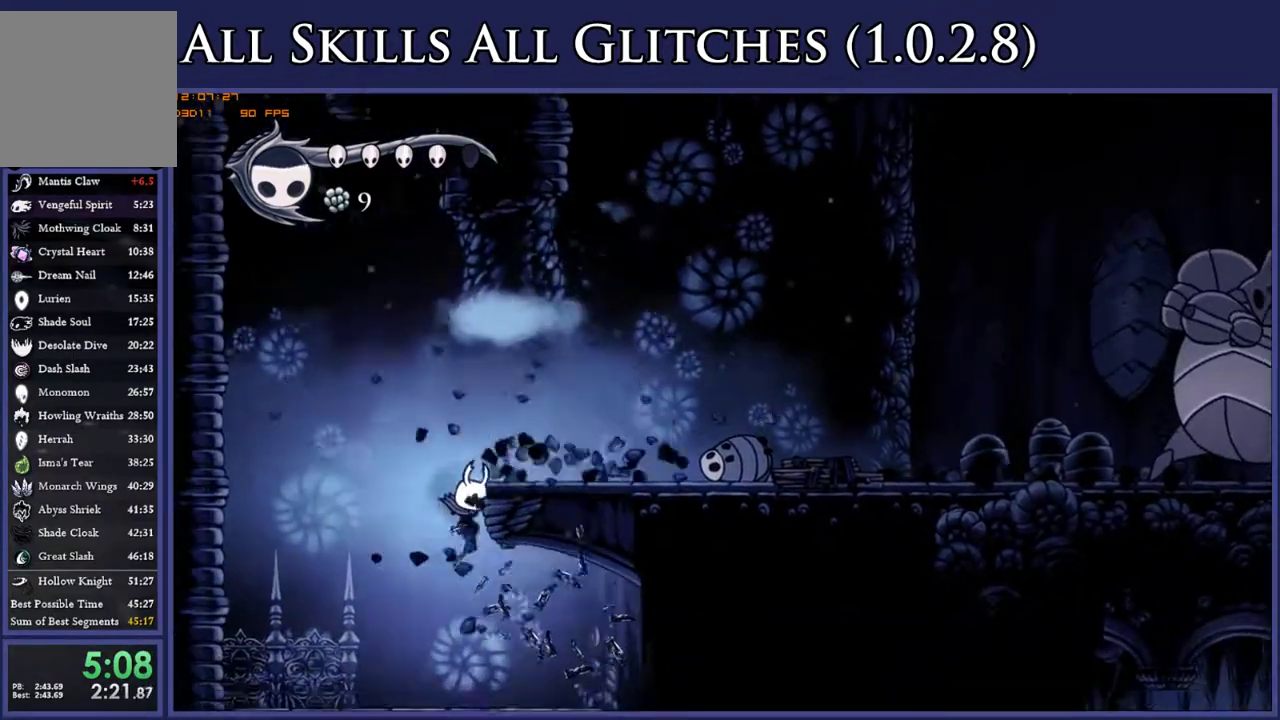
{"buttons": ["DPAD_RIGHT"], "right_stick": "center", "events": []}
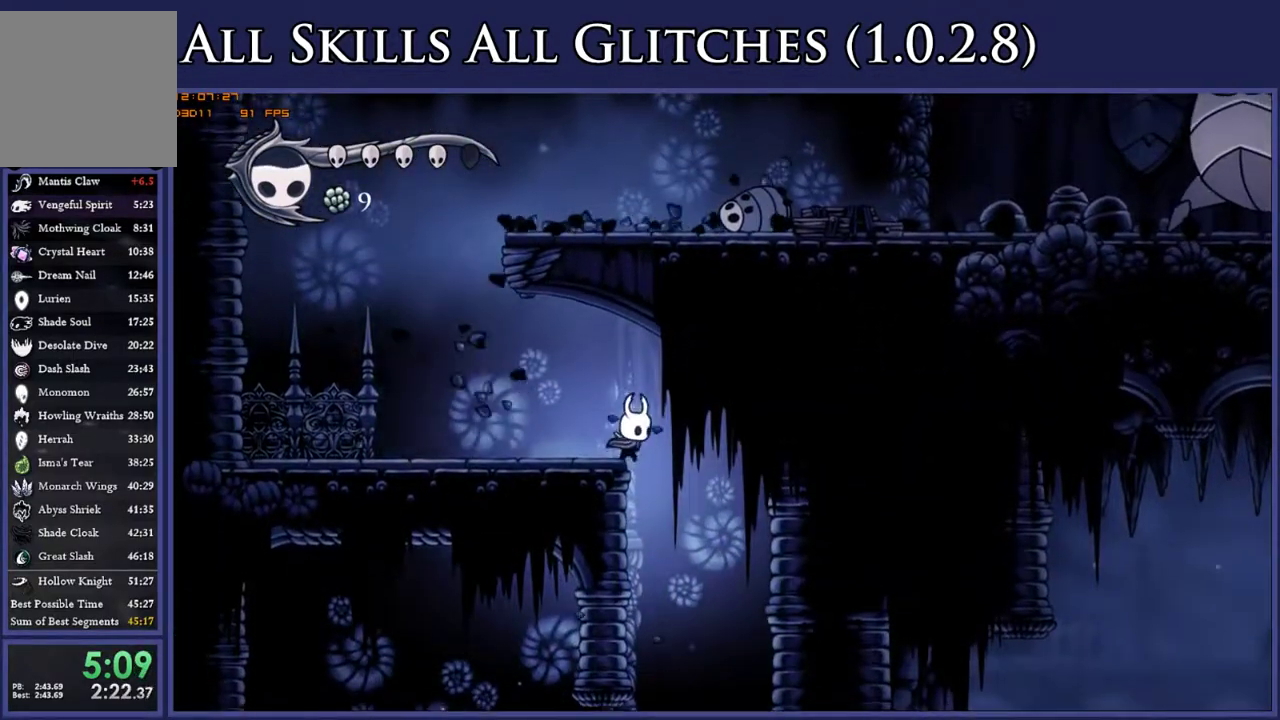
{"buttons": [], "right_stick": "center", "events": [[50, "DPAD_RIGHT", "up"]]}
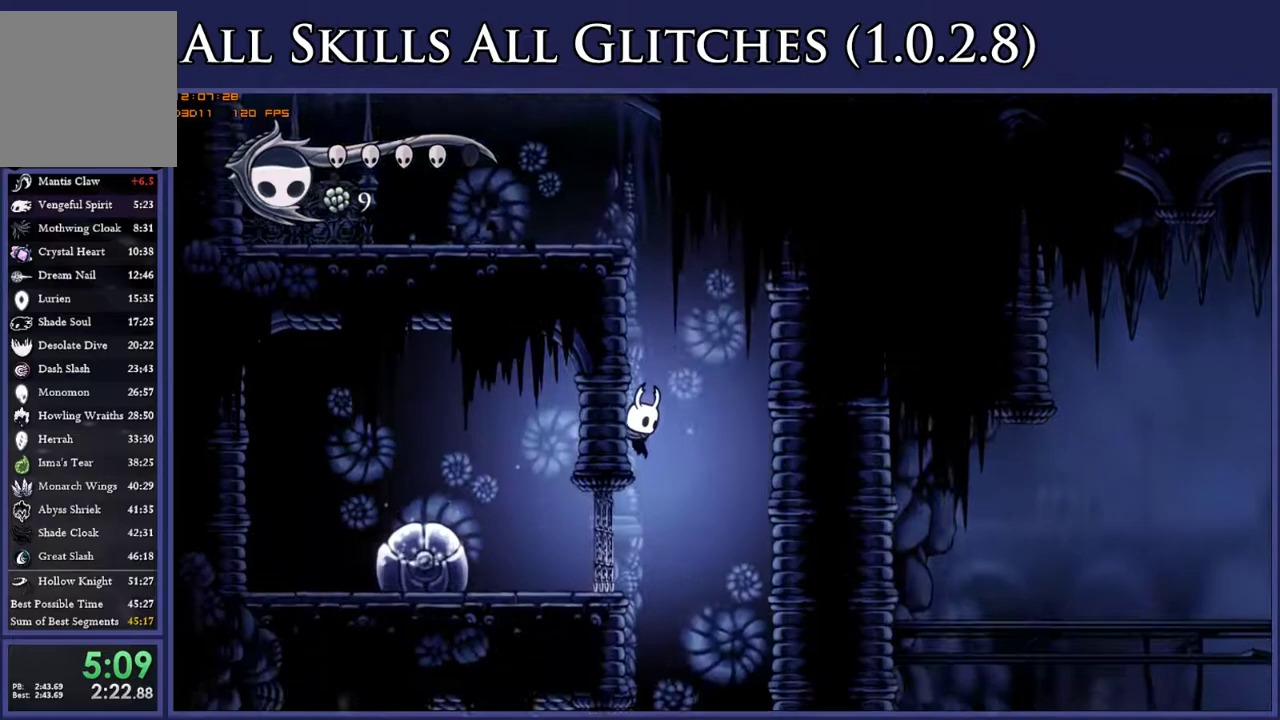
{"buttons": ["X", "DPAD_DOWN", "DPAD_LEFT"], "right_stick": "center", "events": [[333, "DPAD_DOWN", "down"], [350, "DPAD_LEFT", "down"], [483, "X", "down"]]}
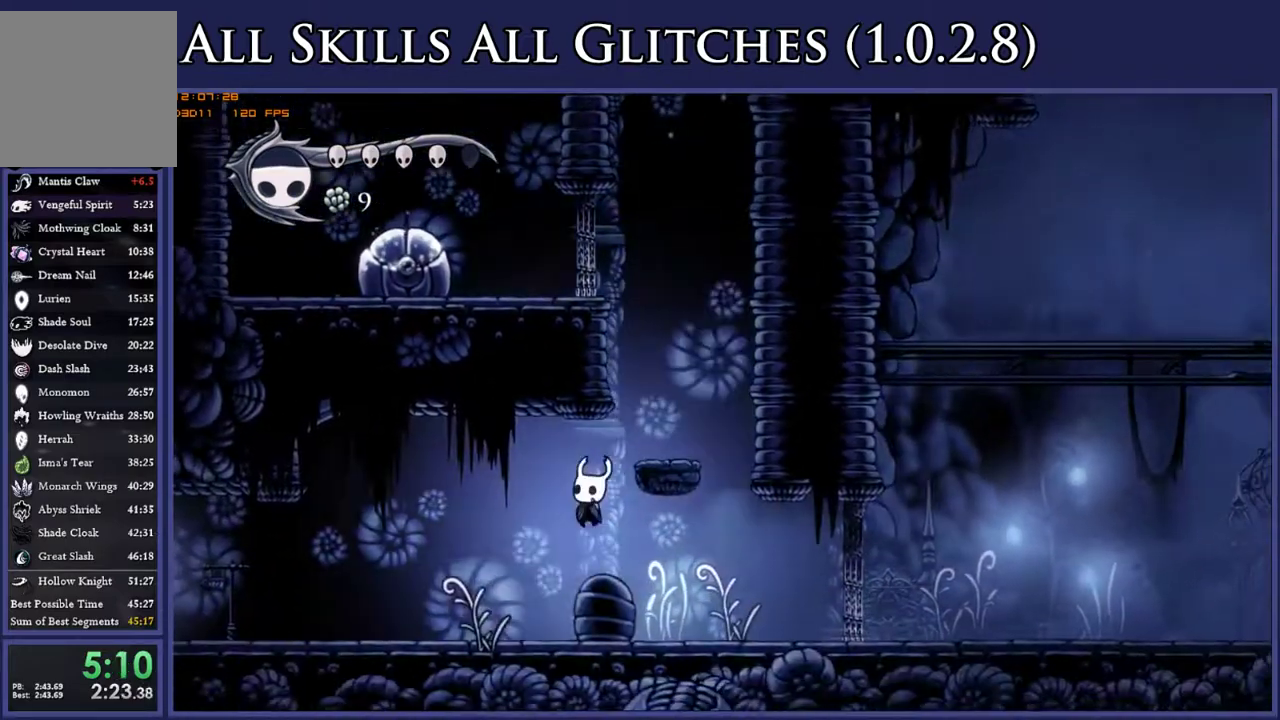
{"buttons": ["X", "DPAD_UP", "DPAD_LEFT"], "right_stick": "center", "events": [[67, "DPAD_DOWN", "up"], [83, "X", "up"], [133, "DPAD_UP", "down"], [417, "X", "down"]]}
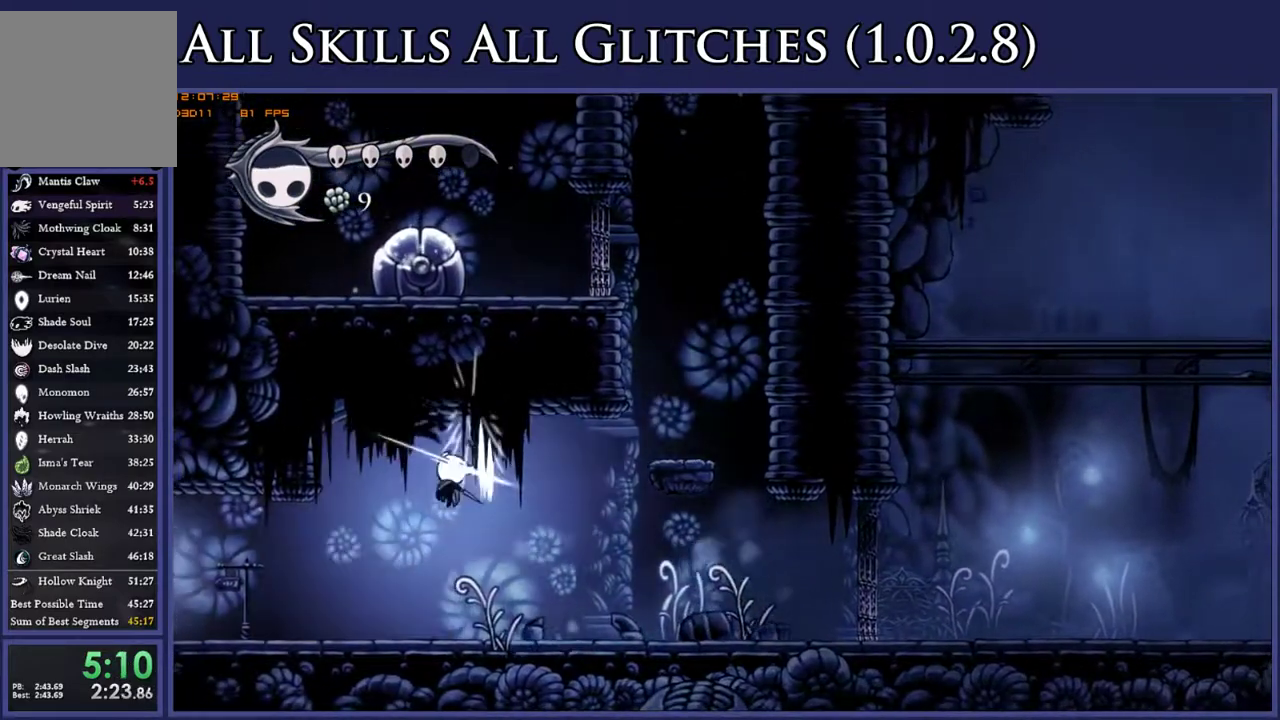
{"buttons": ["DPAD_UP", "DPAD_LEFT"], "right_stick": "center", "events": [[17, "X", "up"], [300, "X", "down"], [383, "X", "up"]]}
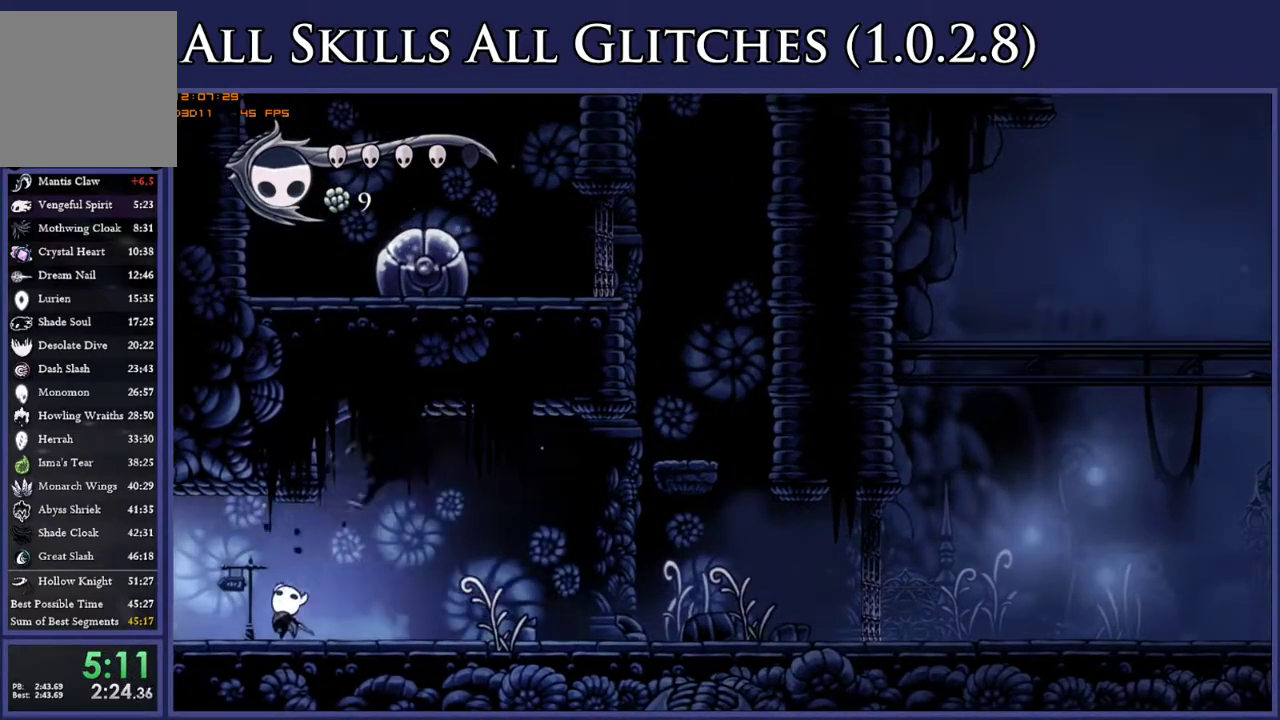
{"buttons": ["DPAD_LEFT"], "right_stick": "center", "events": [[217, "X", "down"], [333, "X", "up"], [400, "DPAD_UP", "up"]]}
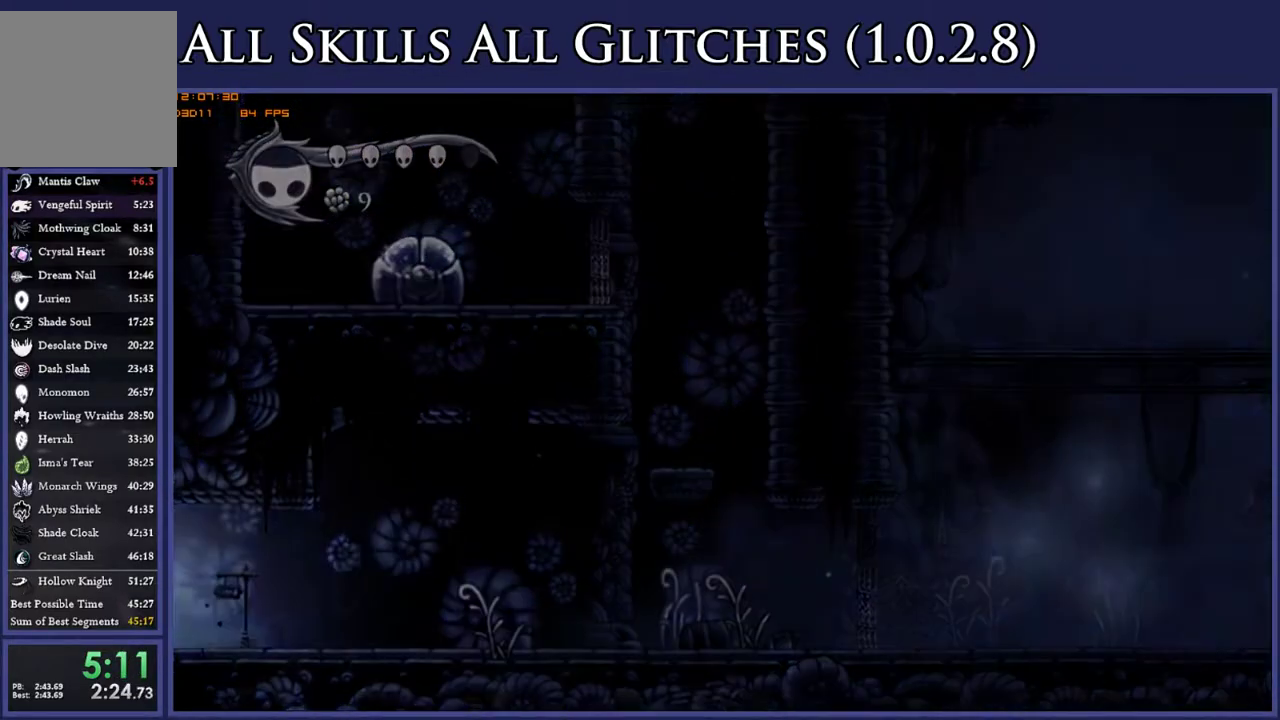
{"buttons": ["DPAD_LEFT"], "right_stick": "center", "events": []}
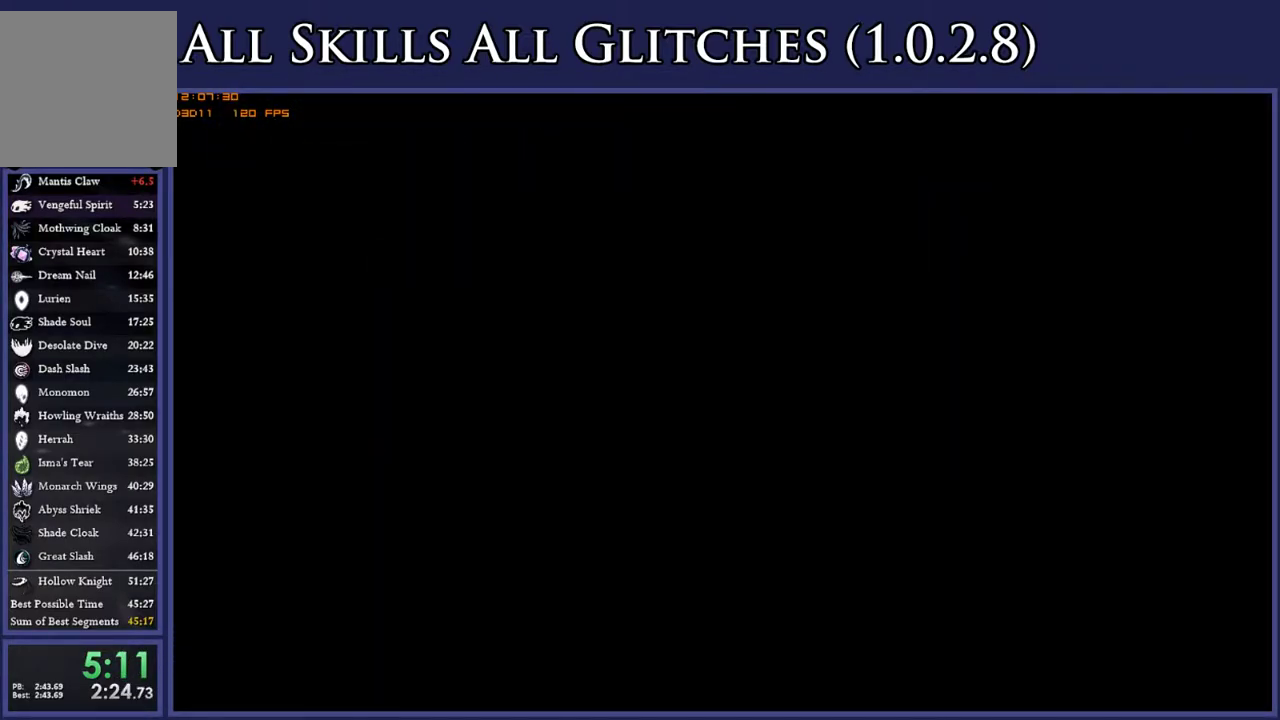
{"buttons": ["DPAD_LEFT"], "right_stick": "center", "events": []}
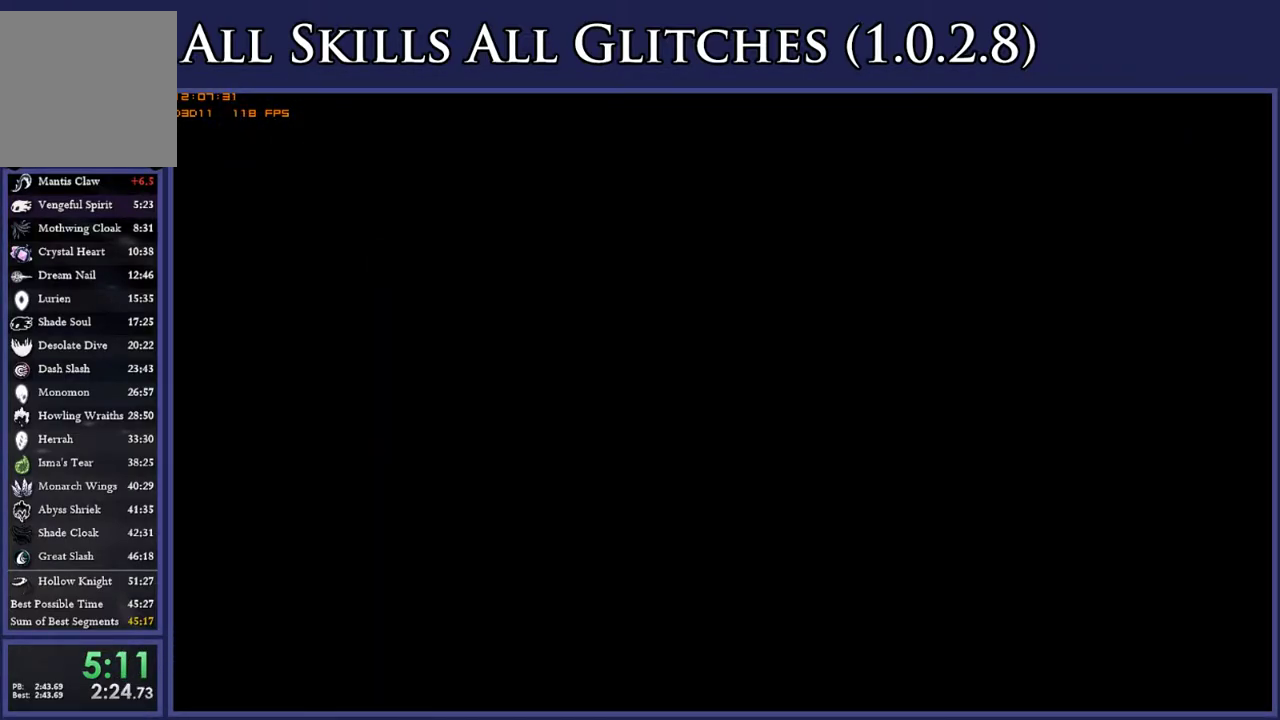
{"buttons": ["DPAD_LEFT"], "right_stick": "center", "events": []}
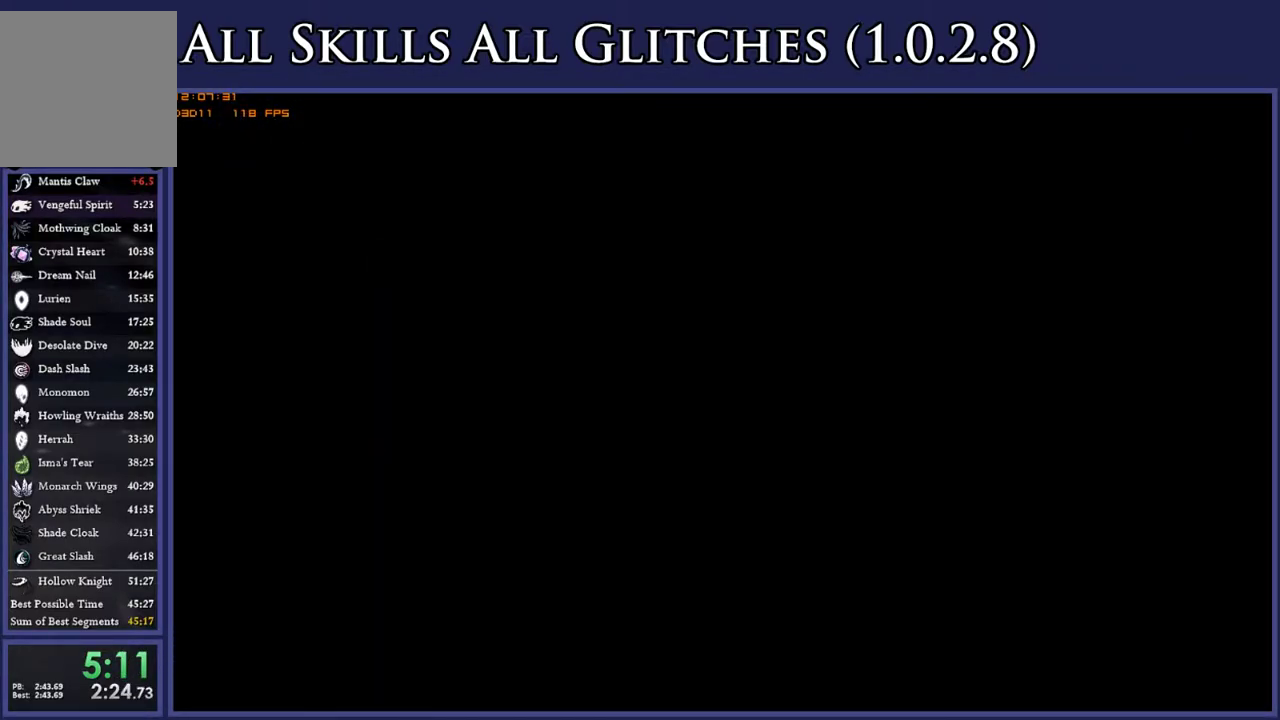
{"buttons": ["DPAD_LEFT"], "right_stick": "center", "events": []}
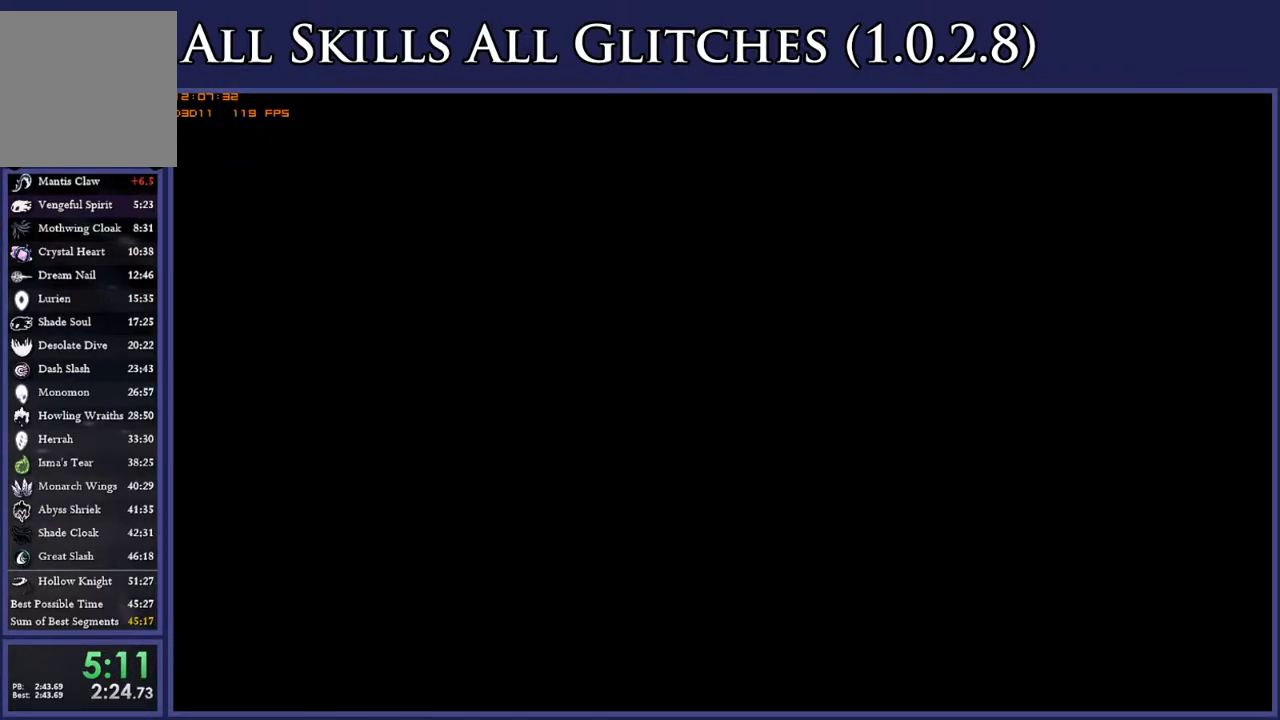
{"buttons": ["DPAD_LEFT"], "right_stick": "center", "events": []}
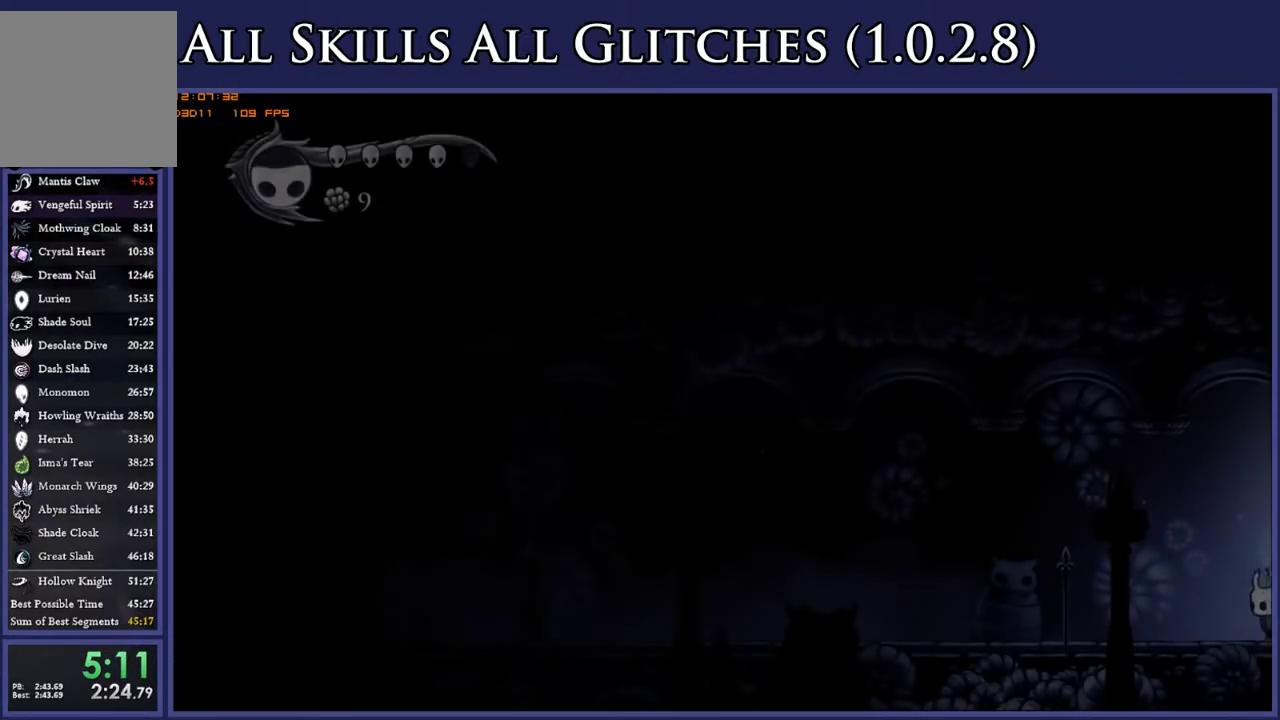
{"buttons": ["DPAD_LEFT"], "right_stick": "center", "events": [[283, "X", "down"], [417, "X", "up"]]}
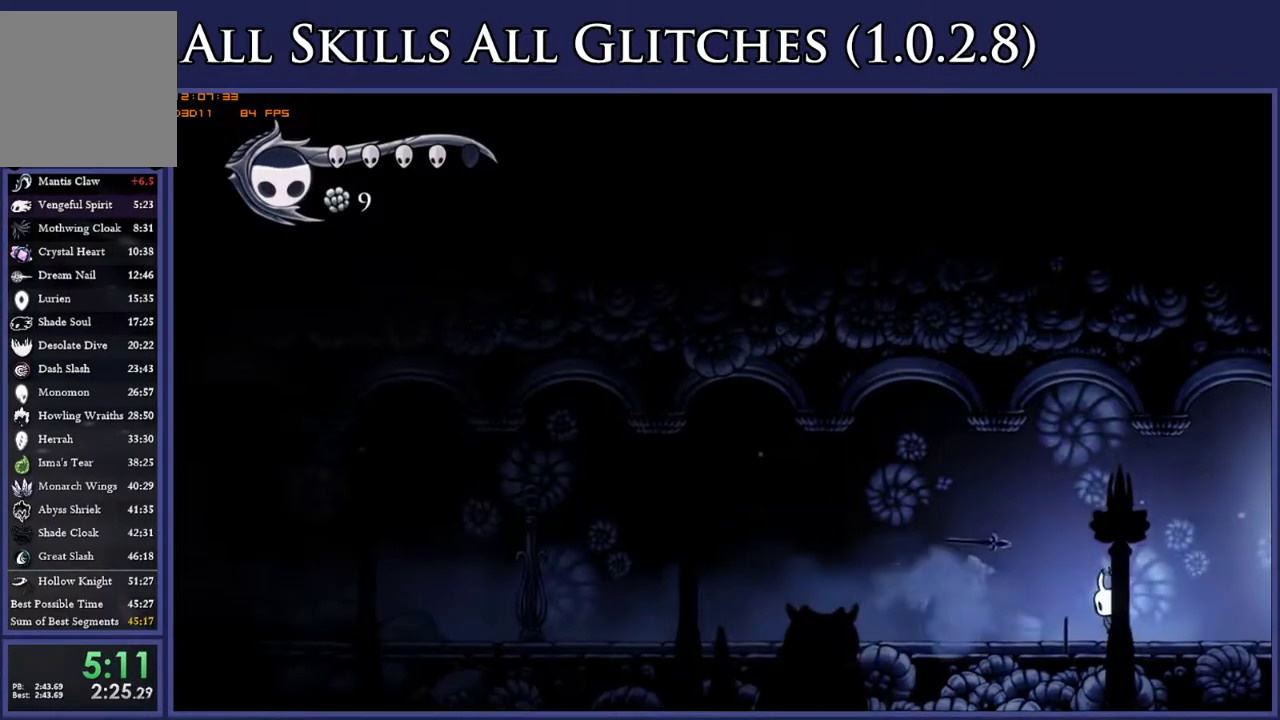
{"buttons": ["DPAD_LEFT"], "right_stick": "center", "events": [[183, "X", "down"], [283, "X", "up"]]}
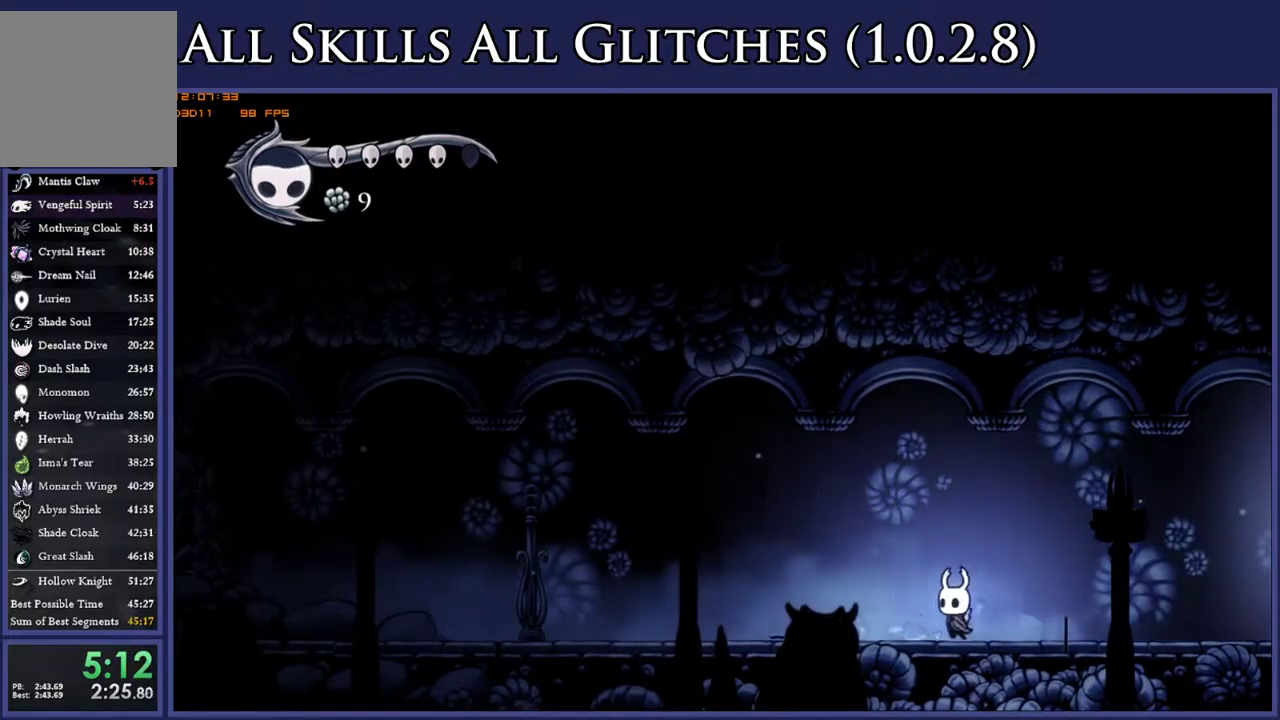
{"buttons": ["DPAD_LEFT"], "right_stick": "center", "events": [[233, "A", "down"], [300, "A", "up"]]}
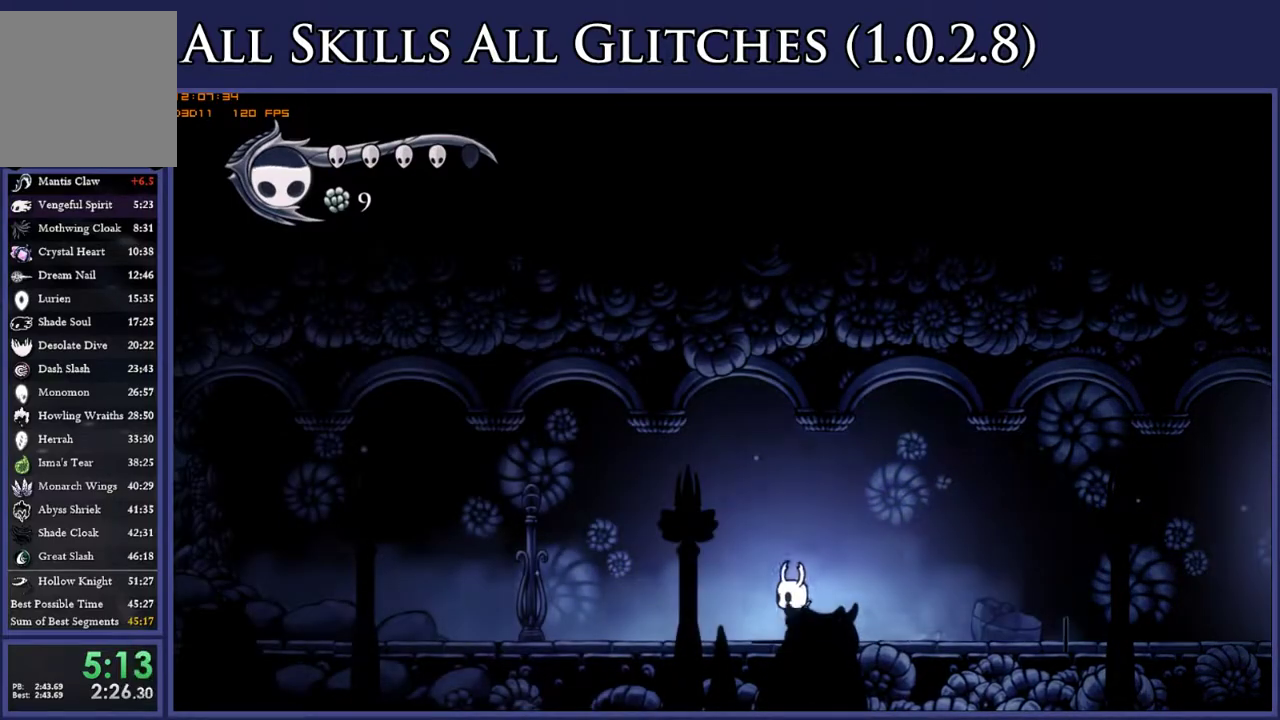
{"buttons": ["X", "DPAD_LEFT"], "right_stick": "center", "events": [[100, "A", "down"], [250, "A", "up"], [483, "X", "down"]]}
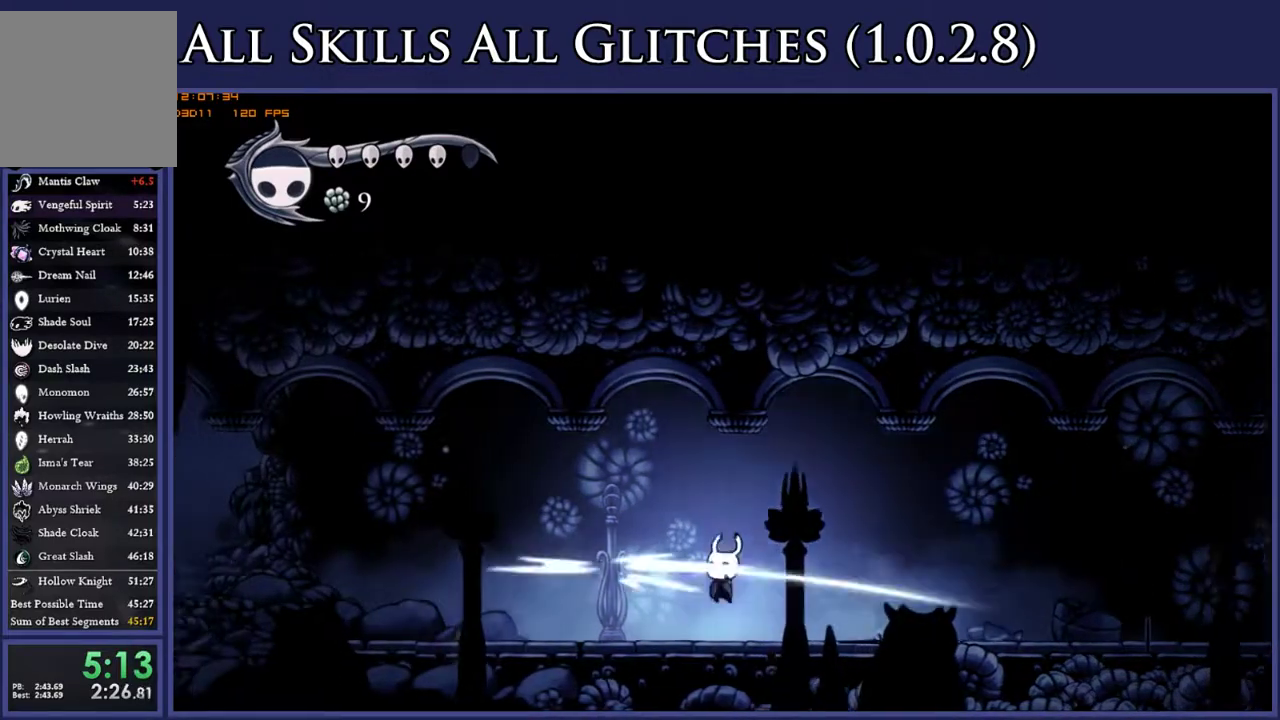
{"buttons": ["DPAD_LEFT"], "right_stick": "center", "events": [[67, "X", "up"]]}
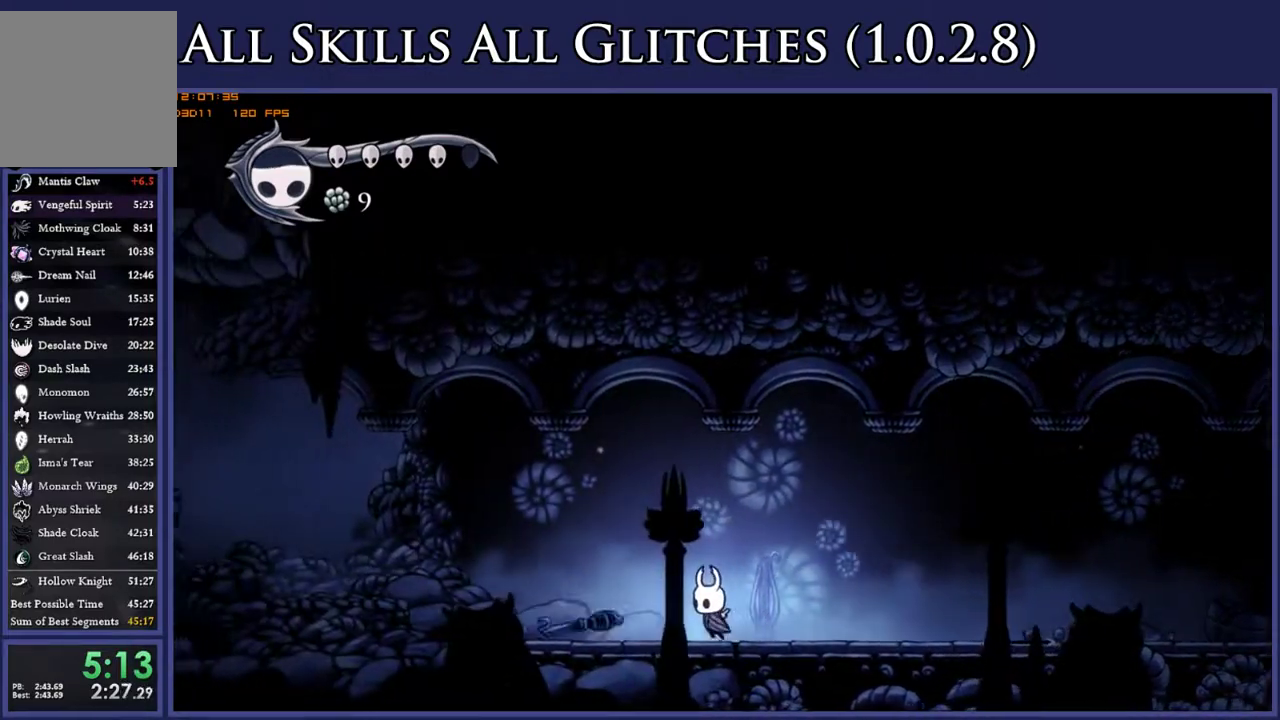
{"buttons": ["DPAD_UP", "DPAD_LEFT"], "right_stick": "center", "events": [[383, "DPAD_UP", "down"]]}